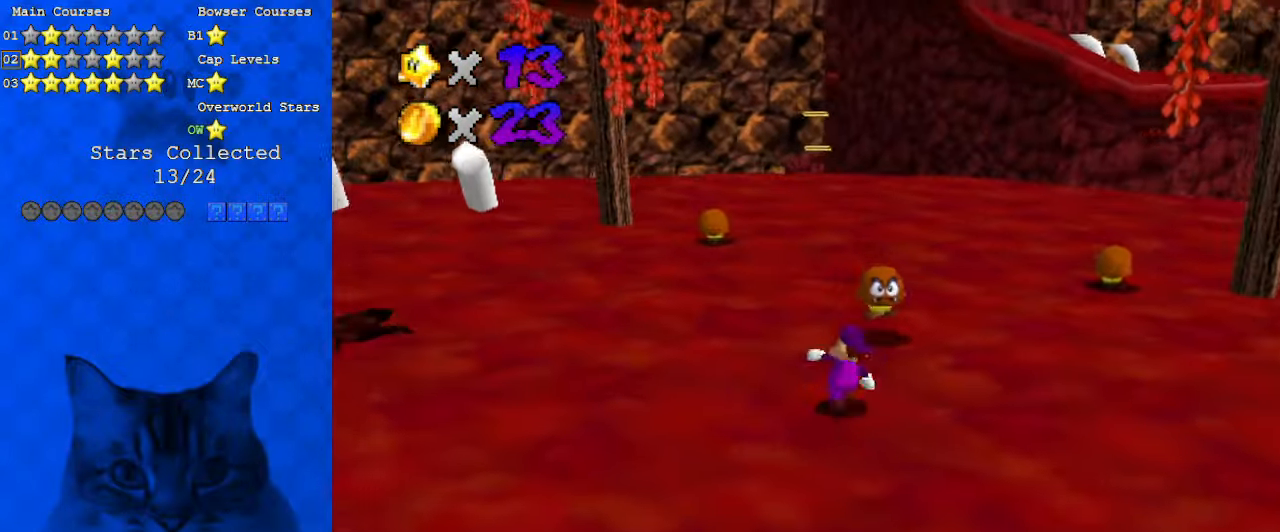
Gameplay with keyboard; each line is a JSON object with the keys held at the frame after it. "events" lists presses ("down") and releases ("up") of "a", "c", "ctrl", "d", "down", "left", "return", "right", "s", "shift", "up", "w", "x" and "y" between this image and that frame as [ms after this image, input, new state], when the widget could be followed in between. No other keys are recorded. Mouse input is not recorded.
{"keys": ["down", "right"], "events": [[100, "shift", "down"], [133, "up", "up"], [200, "shift", "up"], [233, "down", "down"], [233, "right", "down"], [300, "a", "down"], [366, "a", "up"]]}
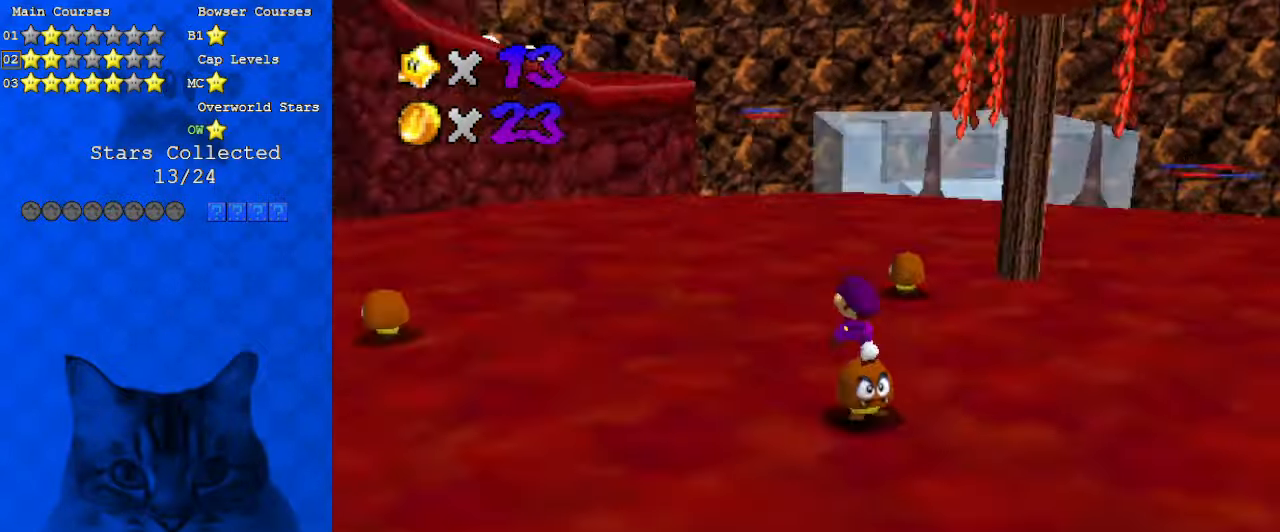
{"keys": ["down"], "events": [[300, "d", "down"], [366, "right", "up"], [466, "d", "up"]]}
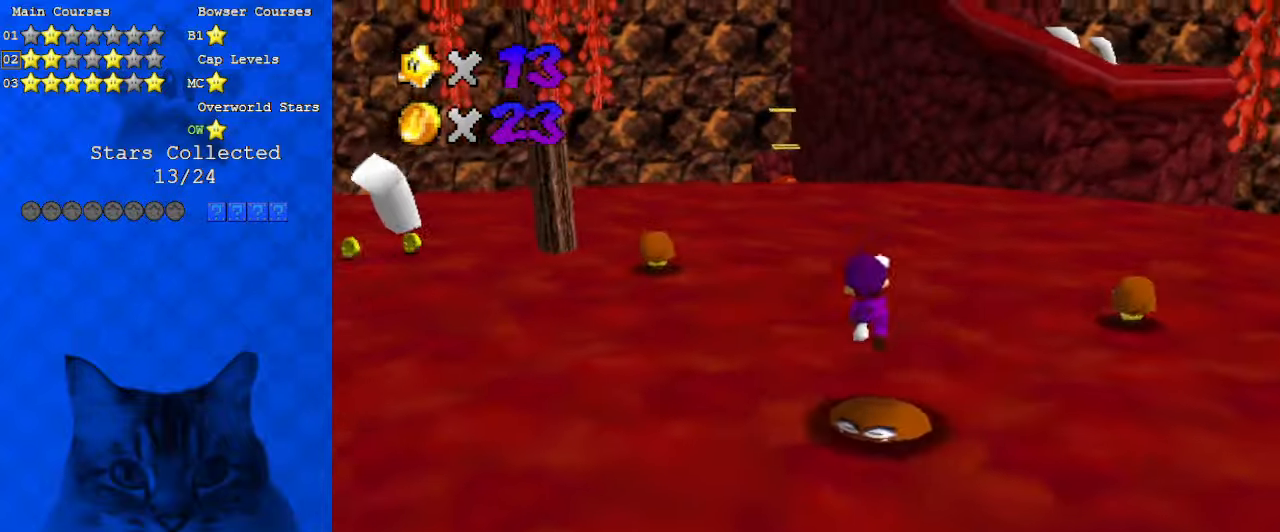
{"keys": ["shift", "up"], "events": [[100, "down", "up"], [266, "shift", "down"], [300, "up", "down"]]}
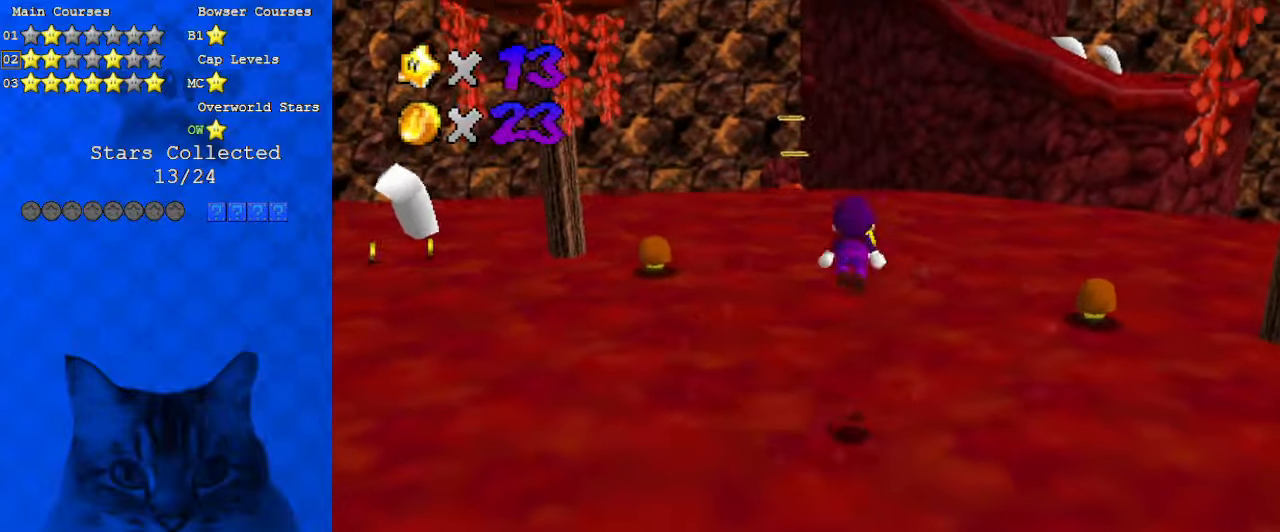
{"keys": ["up"], "events": [[66, "ctrl", "down"], [166, "shift", "up"], [266, "ctrl", "up"], [266, "d", "down"], [433, "d", "up"]]}
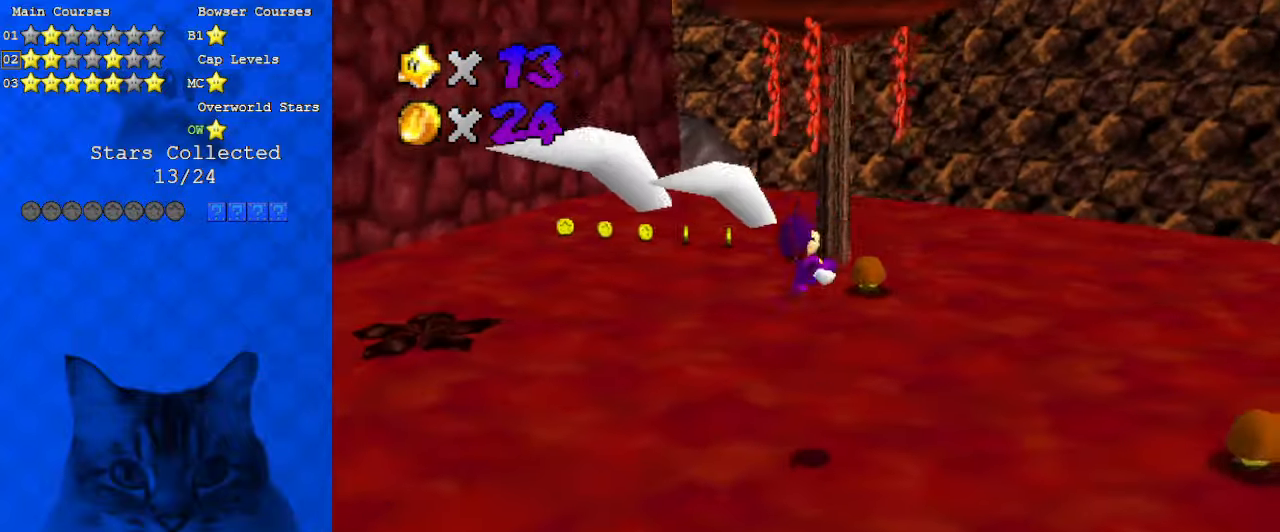
{"keys": ["d", "up"], "events": [[500, "d", "down"]]}
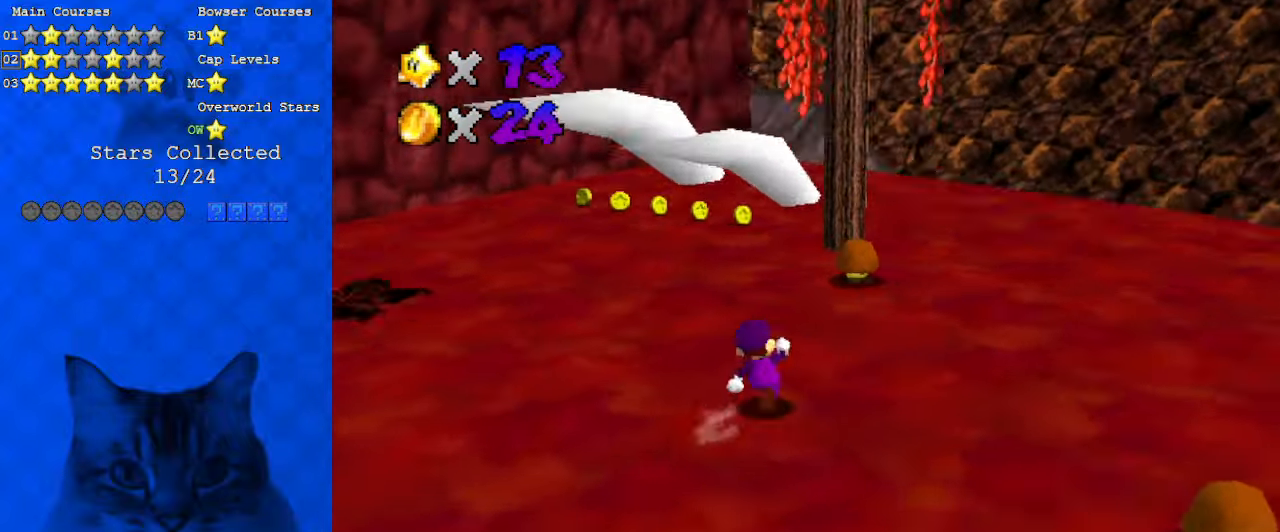
{"keys": ["right", "up"], "events": [[100, "right", "down"], [200, "d", "up"], [433, "shift", "down"], [500, "shift", "up"]]}
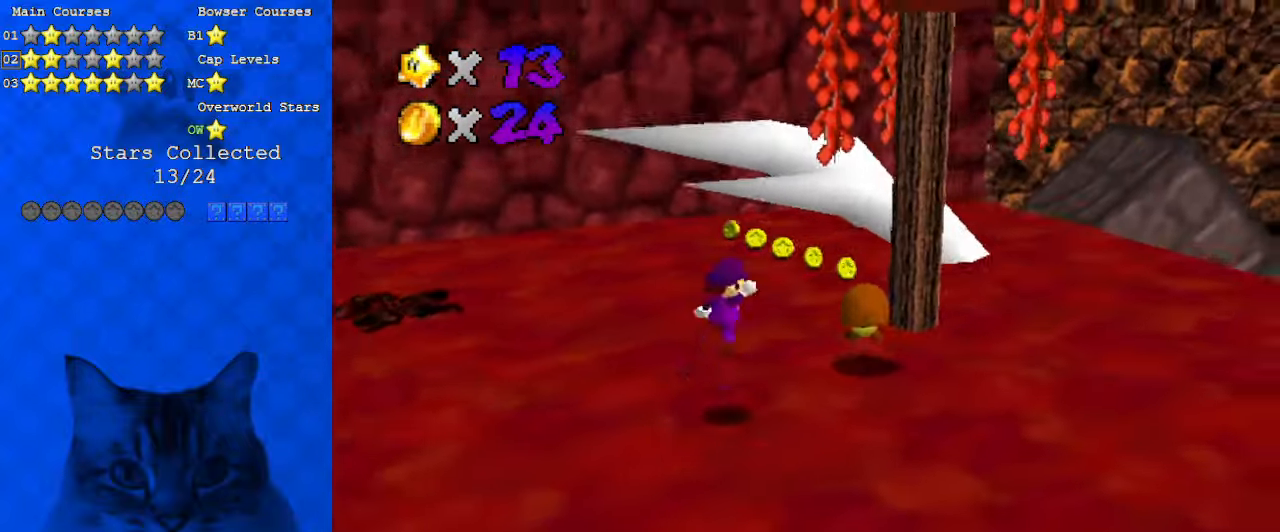
{"keys": ["down", "left"], "events": [[66, "up", "up"], [100, "right", "up"], [133, "c", "down"], [133, "down", "down"], [133, "left", "down"], [233, "c", "up"], [333, "c", "down"], [466, "c", "up"]]}
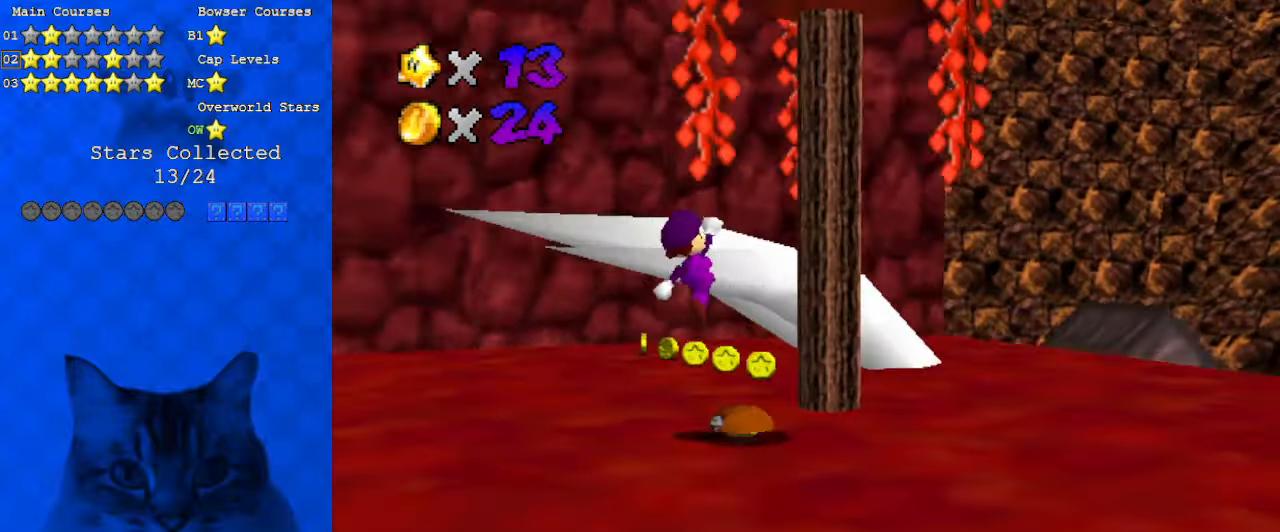
{"keys": [], "events": [[166, "left", "up"], [300, "left", "down"], [433, "down", "up"], [433, "left", "up"]]}
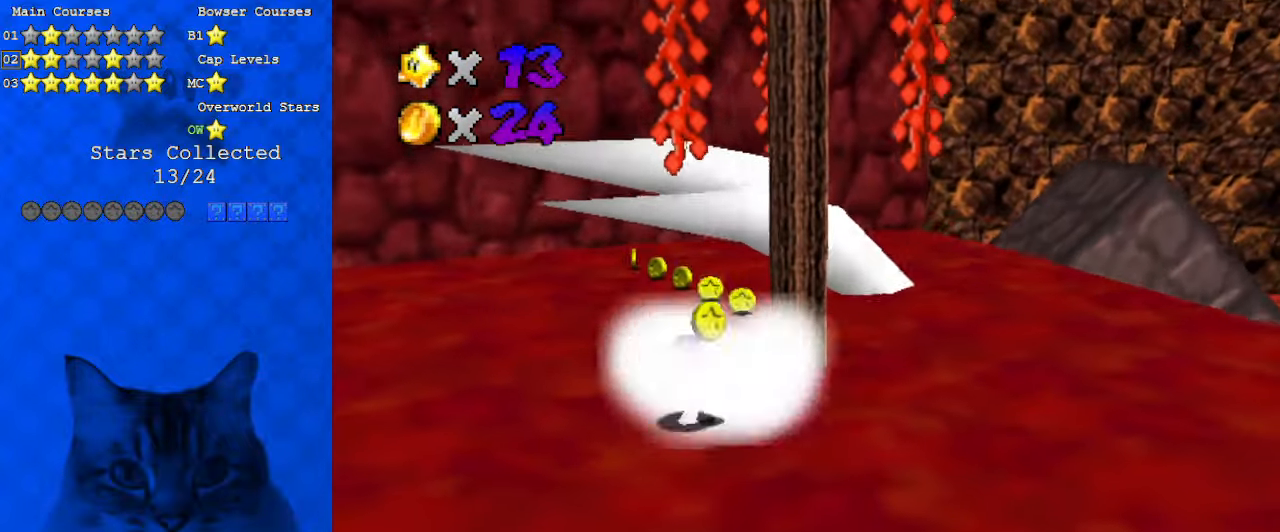
{"keys": ["up"], "events": [[66, "shift", "down"], [200, "up", "down"], [266, "ctrl", "down"], [266, "right", "down"], [366, "shift", "up"], [400, "ctrl", "up"], [400, "right", "up"]]}
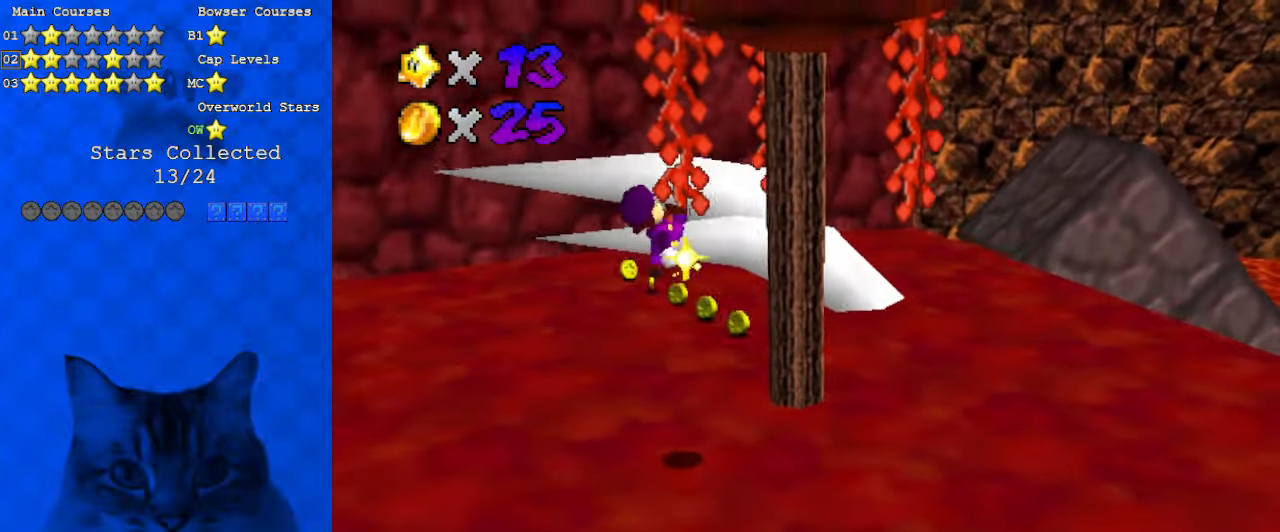
{"keys": ["a", "up"], "events": [[33, "right", "down"], [100, "right", "up"], [466, "a", "down"]]}
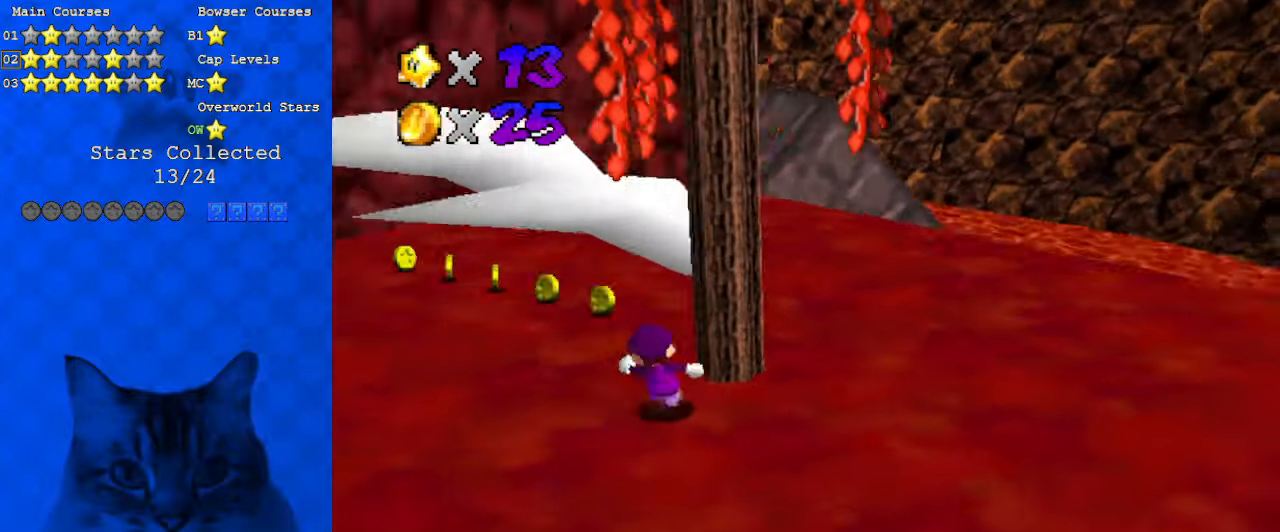
{"keys": ["left"], "events": [[133, "a", "up"], [133, "left", "down"], [233, "a", "down"], [400, "a", "up"], [400, "up", "up"]]}
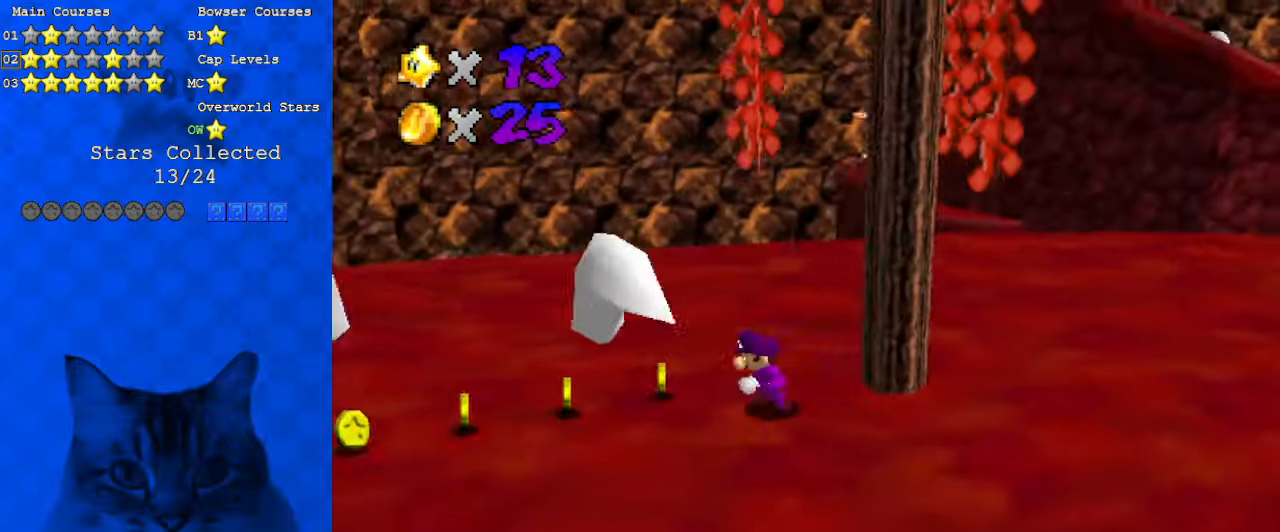
{"keys": ["down", "left"], "events": [[433, "down", "down"]]}
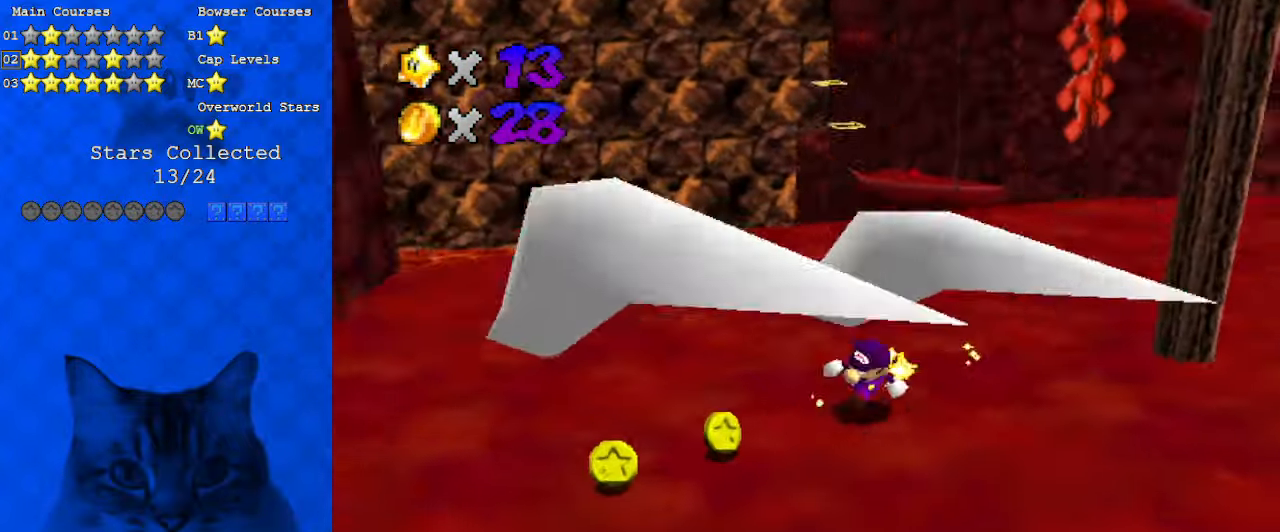
{"keys": ["down", "right"], "events": [[33, "a", "down"], [100, "down", "up"], [166, "a", "up"], [166, "down", "down"], [333, "left", "up"], [433, "right", "down"]]}
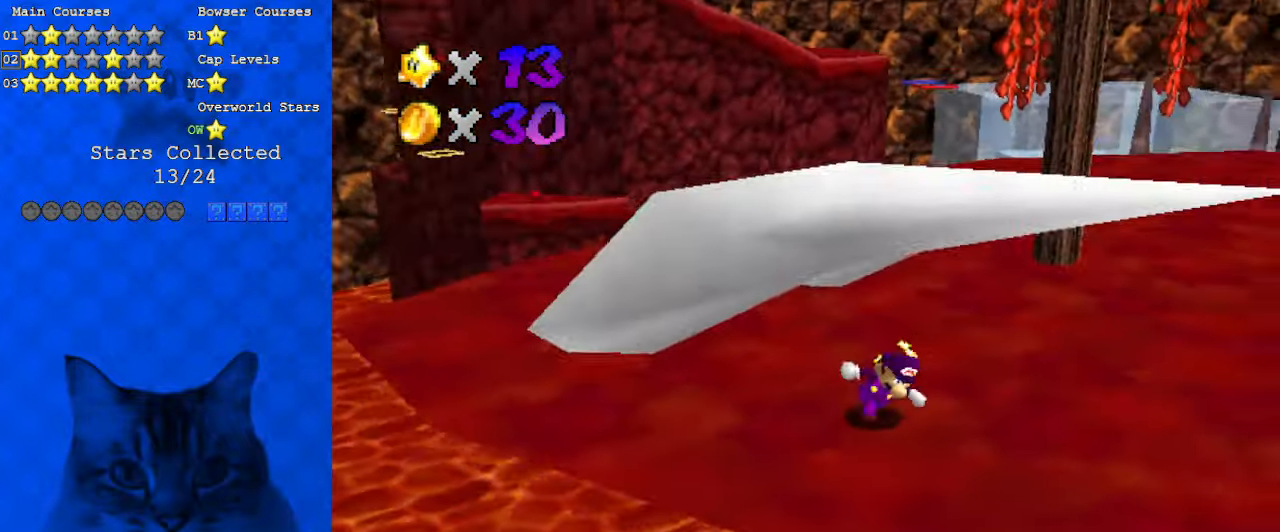
{"keys": ["ctrl", "up"], "events": [[33, "down", "up"], [66, "a", "down"], [200, "a", "up"], [200, "up", "down"], [300, "right", "up"], [500, "ctrl", "down"]]}
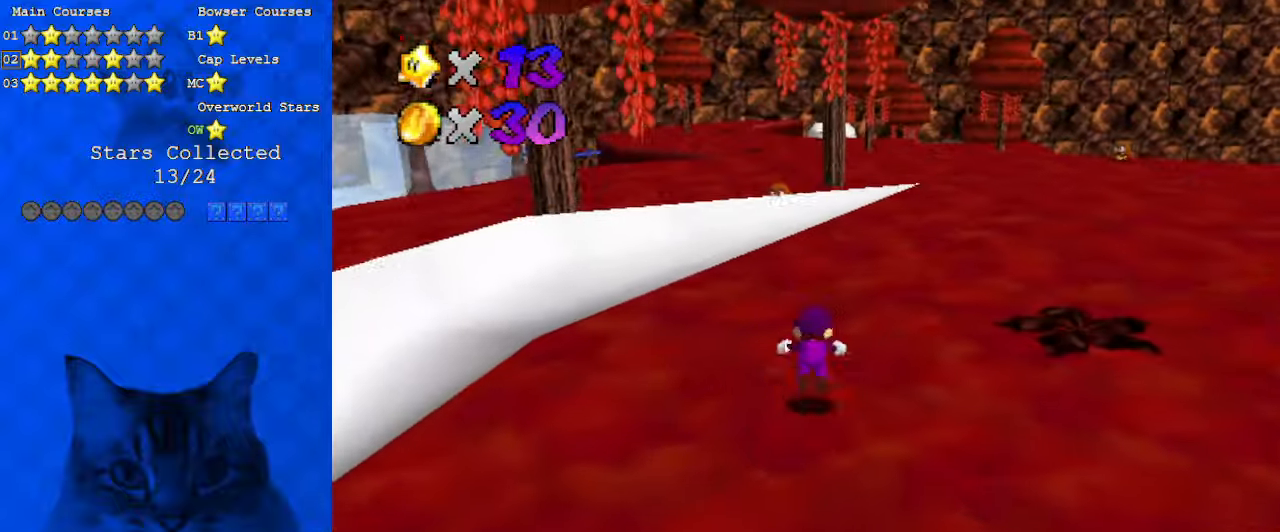
{"keys": ["shift", "up"], "events": [[166, "ctrl", "up"], [400, "shift", "down"]]}
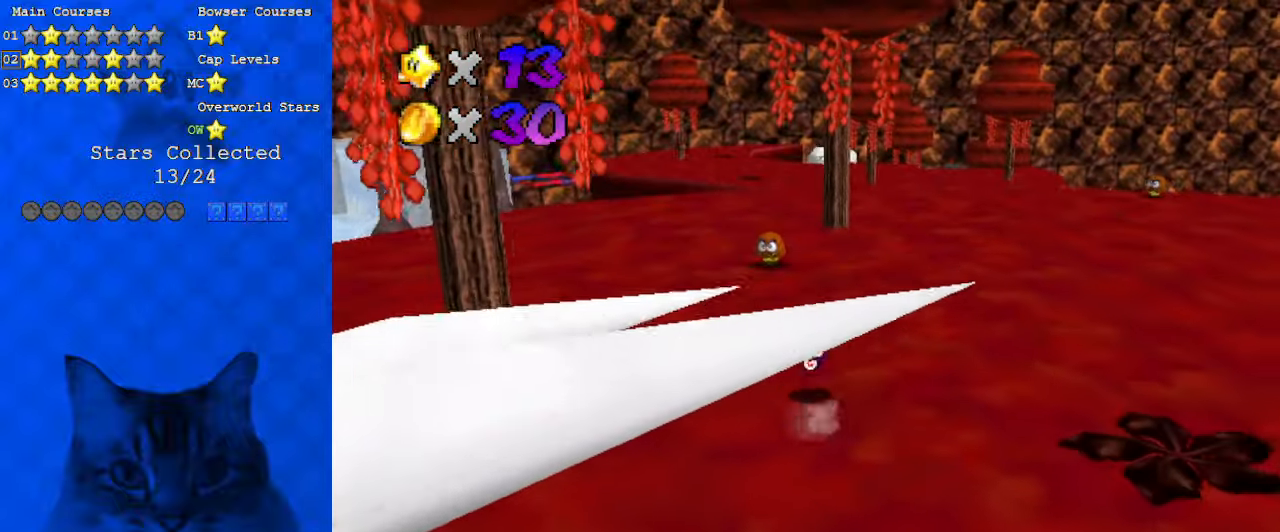
{"keys": ["up"], "events": [[33, "shift", "up"], [233, "left", "down"], [233, "up", "up"], [266, "left", "up"], [366, "up", "down"]]}
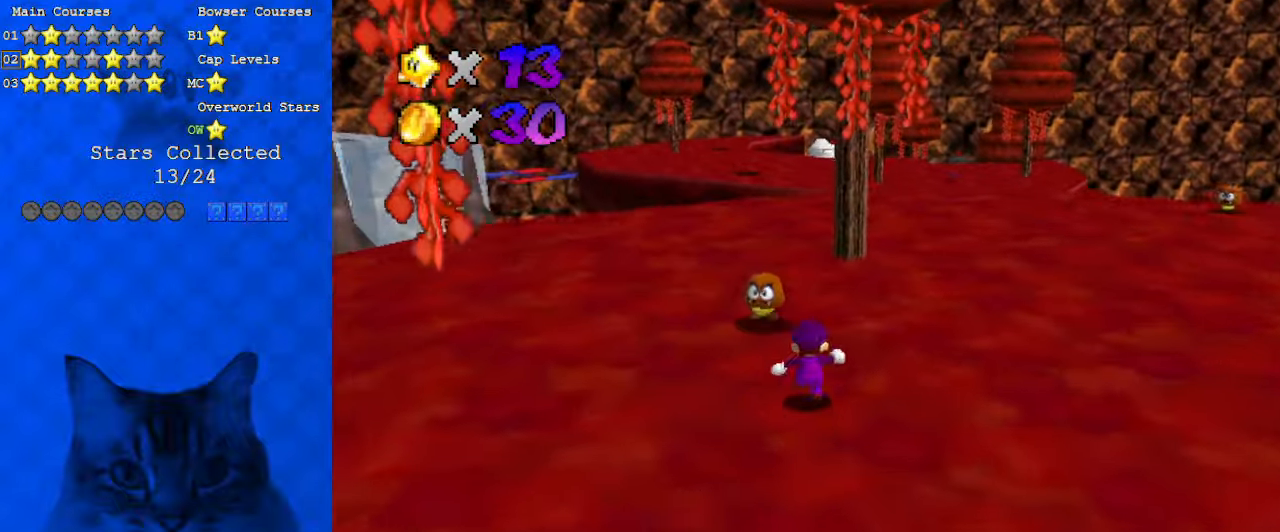
{"keys": ["down", "left"], "events": [[100, "shift", "down"], [133, "left", "down"], [133, "shift", "up"], [133, "up", "up"], [300, "down", "down"]]}
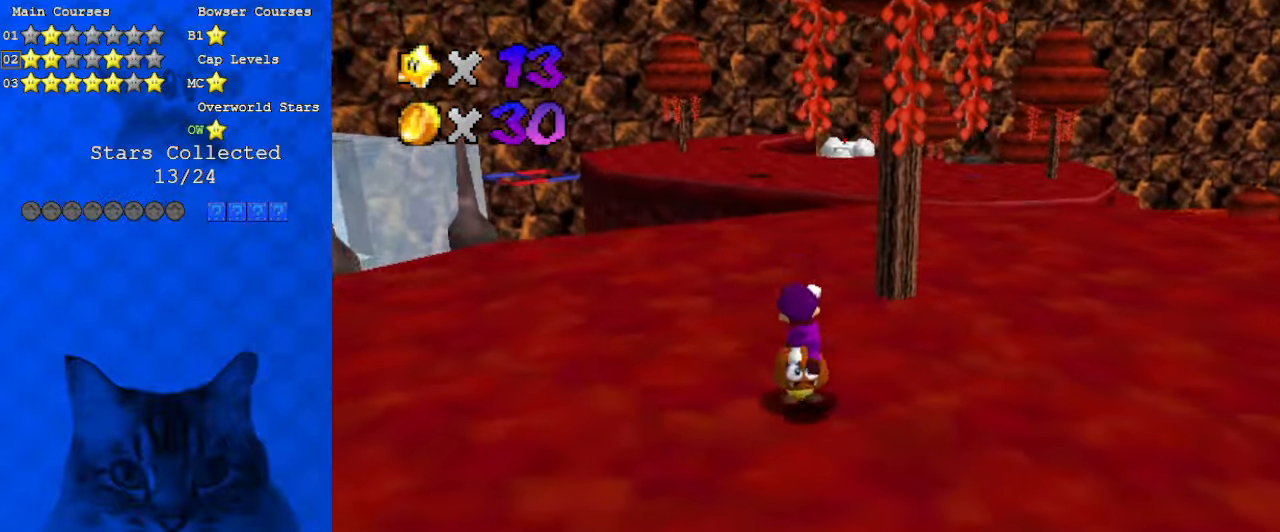
{"keys": ["down"], "events": [[66, "left", "up"]]}
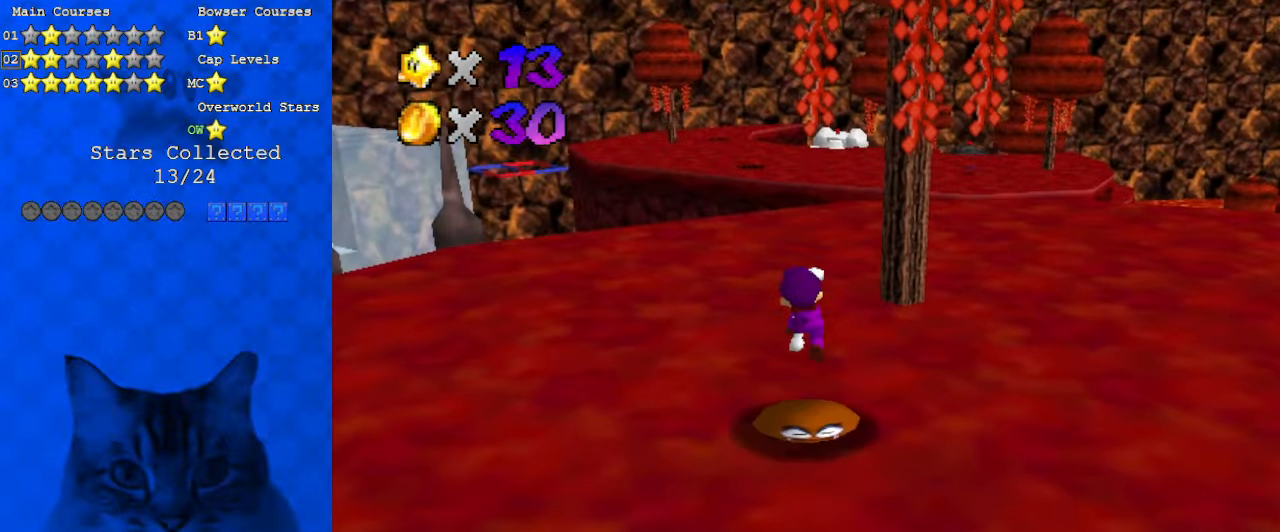
{"keys": ["ctrl", "shift", "up"], "events": [[266, "down", "up"], [266, "shift", "down"], [333, "up", "down"], [500, "ctrl", "down"]]}
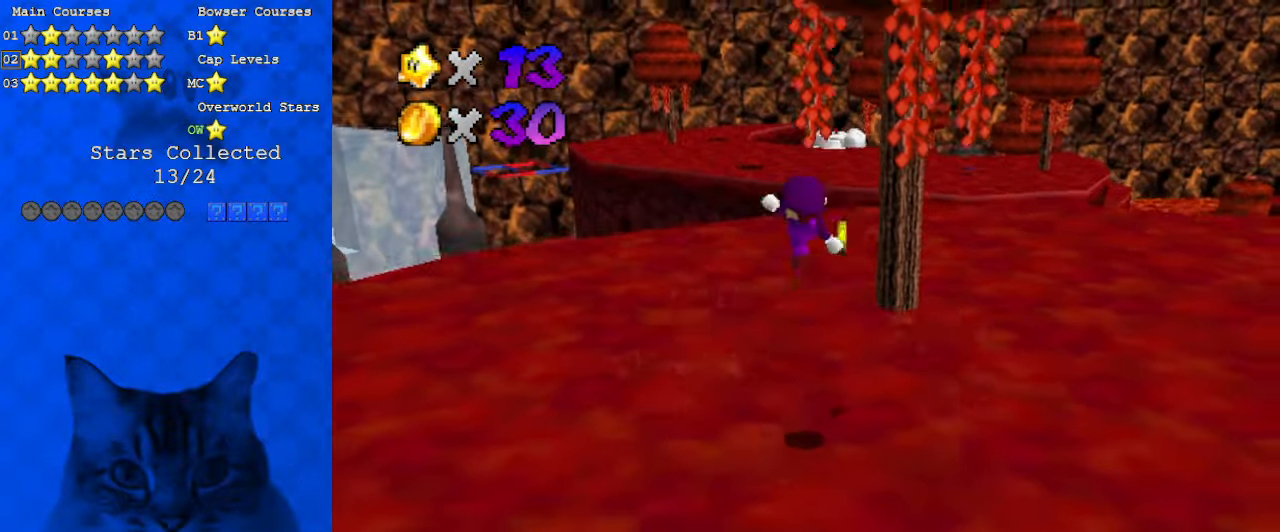
{"keys": ["up"], "events": [[33, "shift", "up"], [133, "ctrl", "up"], [166, "a", "down"], [266, "a", "up"]]}
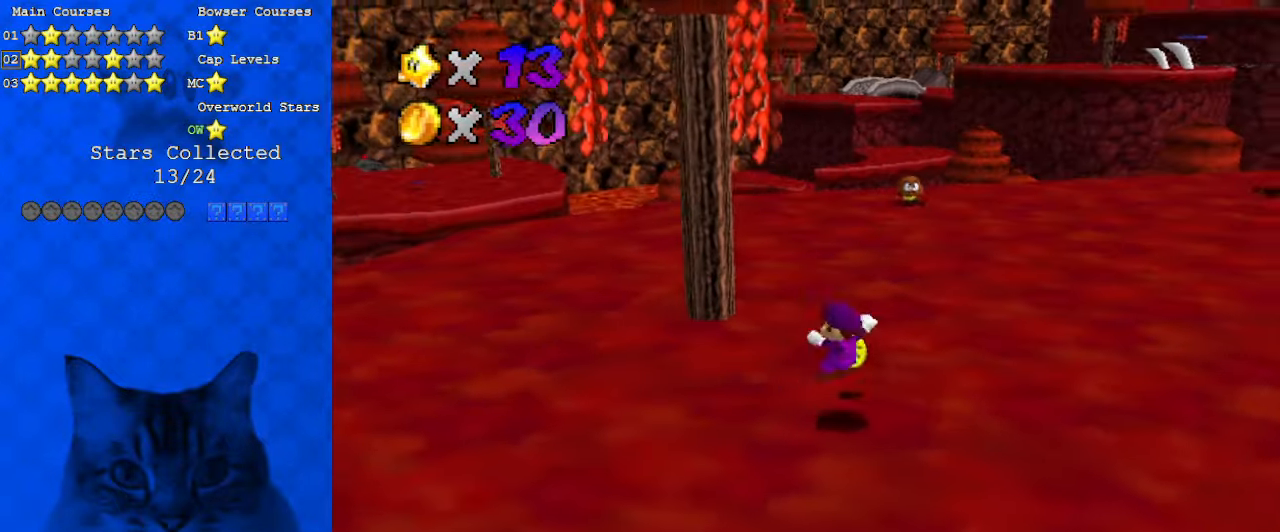
{"keys": ["a", "up"], "events": [[366, "shift", "down"], [500, "a", "down"], [500, "shift", "up"]]}
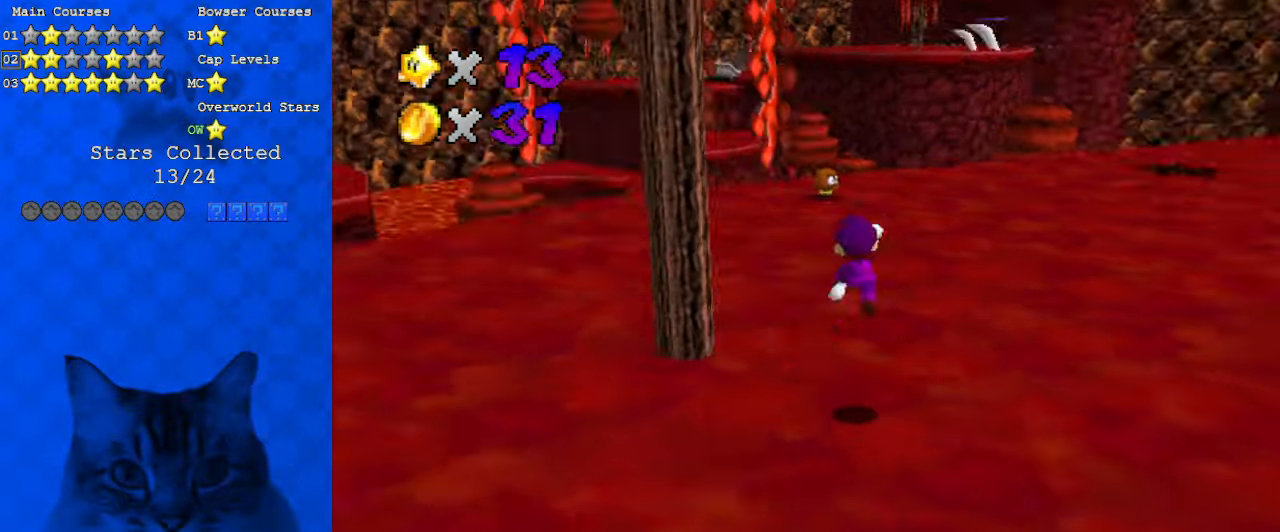
{"keys": ["ctrl", "left", "shift", "up"], "events": [[133, "a", "up"], [133, "left", "down"], [266, "ctrl", "down"], [366, "ctrl", "up"], [433, "shift", "down"], [466, "ctrl", "down"]]}
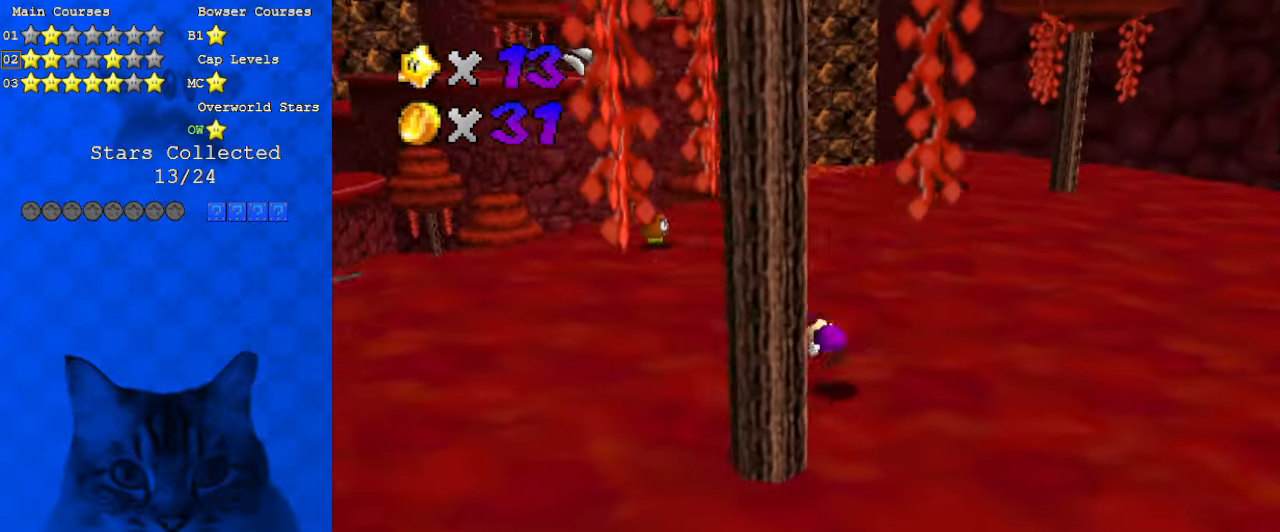
{"keys": ["left", "up"], "events": [[100, "ctrl", "up"], [100, "shift", "up"], [200, "a", "down"], [333, "a", "up"], [333, "up", "up"], [433, "up", "down"]]}
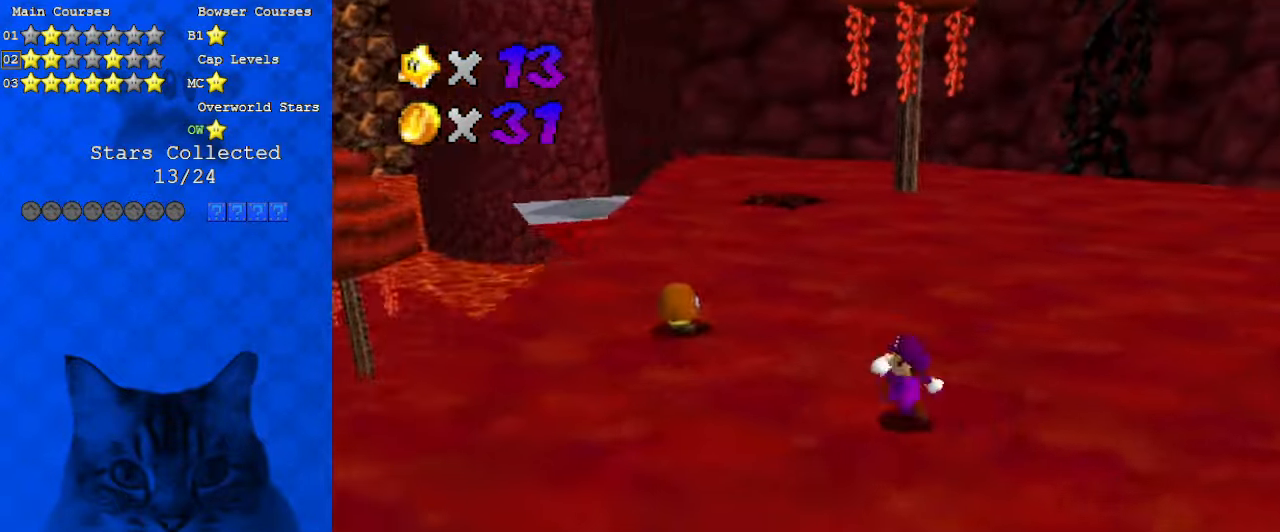
{"keys": ["down"], "events": [[166, "shift", "down"], [200, "up", "up"], [300, "down", "down"], [300, "shift", "up"], [433, "left", "up"]]}
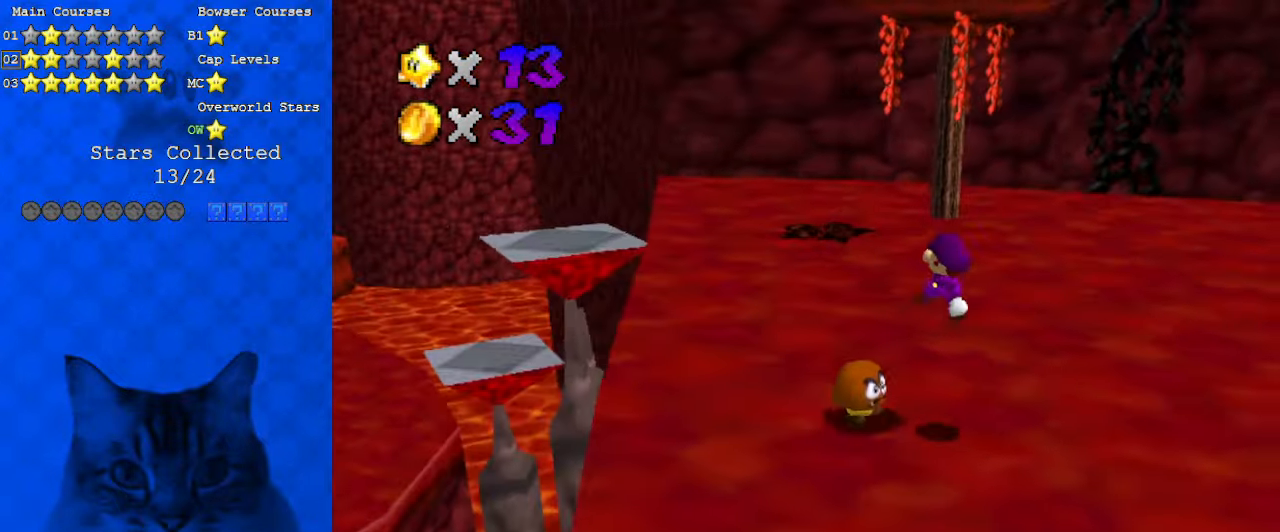
{"keys": ["right"], "events": [[366, "right", "down"], [433, "down", "up"]]}
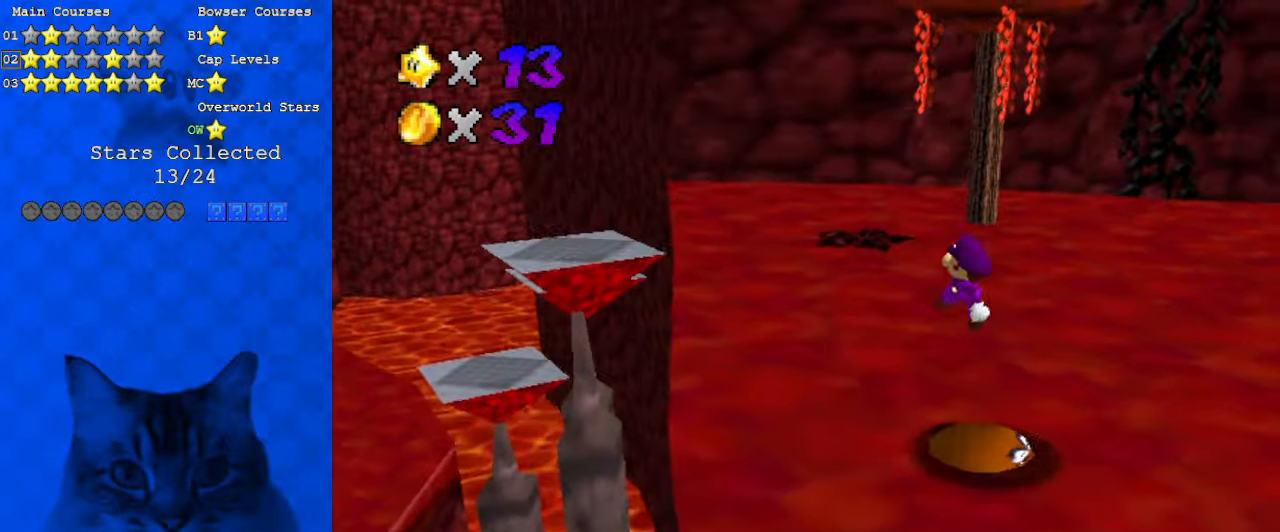
{"keys": ["down", "left"], "events": [[66, "up", "down"], [266, "left", "down"], [266, "right", "up"], [266, "up", "up"], [466, "down", "down"]]}
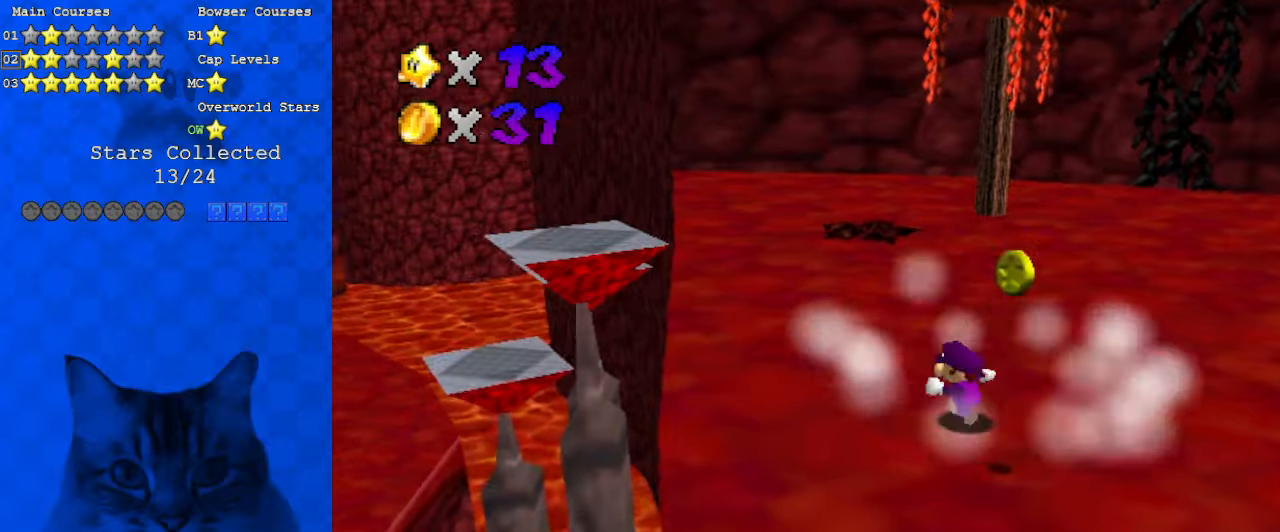
{"keys": ["right"], "events": [[200, "a", "down"], [200, "left", "up"], [333, "a", "up"], [333, "right", "down"], [400, "down", "up"]]}
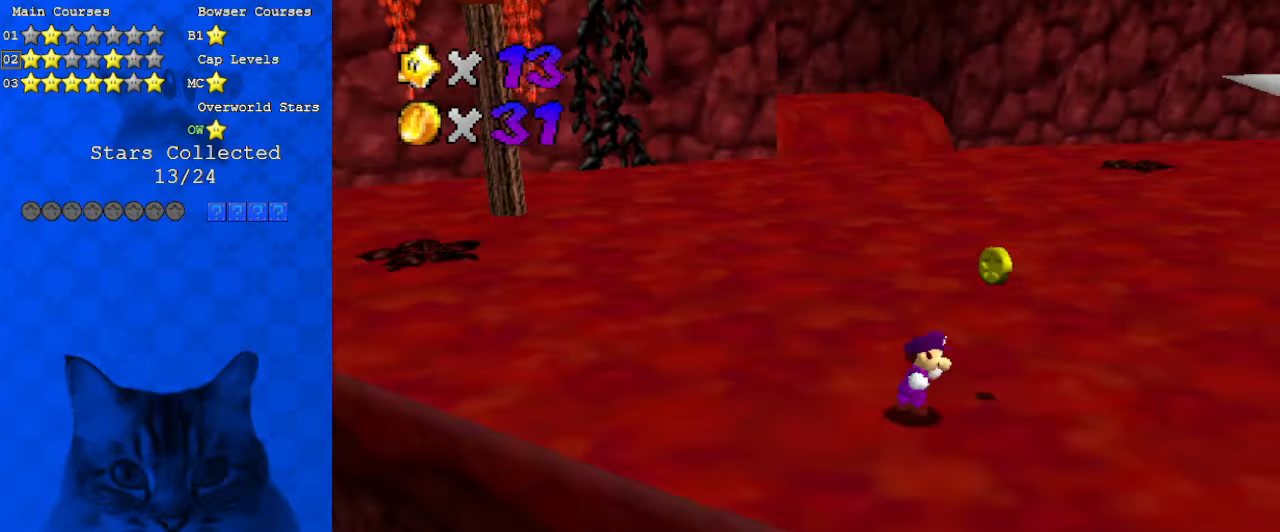
{"keys": ["shift", "up"], "events": [[66, "c", "down"], [66, "up", "down"], [200, "c", "up"], [200, "right", "up"], [300, "left", "down"], [366, "shift", "down"], [433, "left", "up"]]}
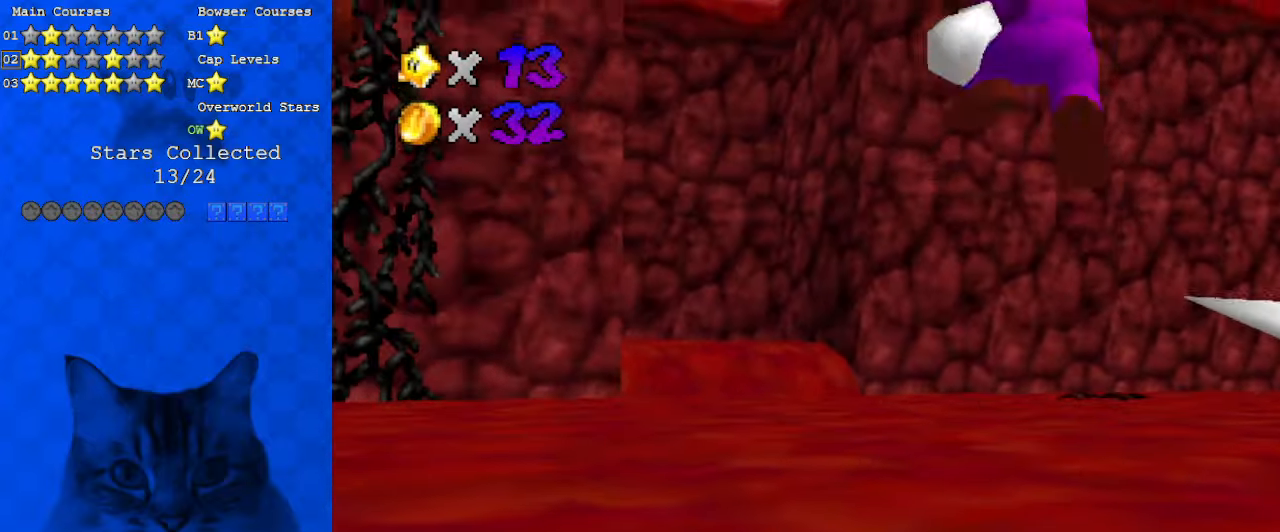
{"keys": ["c", "up"], "events": [[233, "ctrl", "down"], [333, "shift", "up"], [400, "ctrl", "up"], [466, "c", "down"]]}
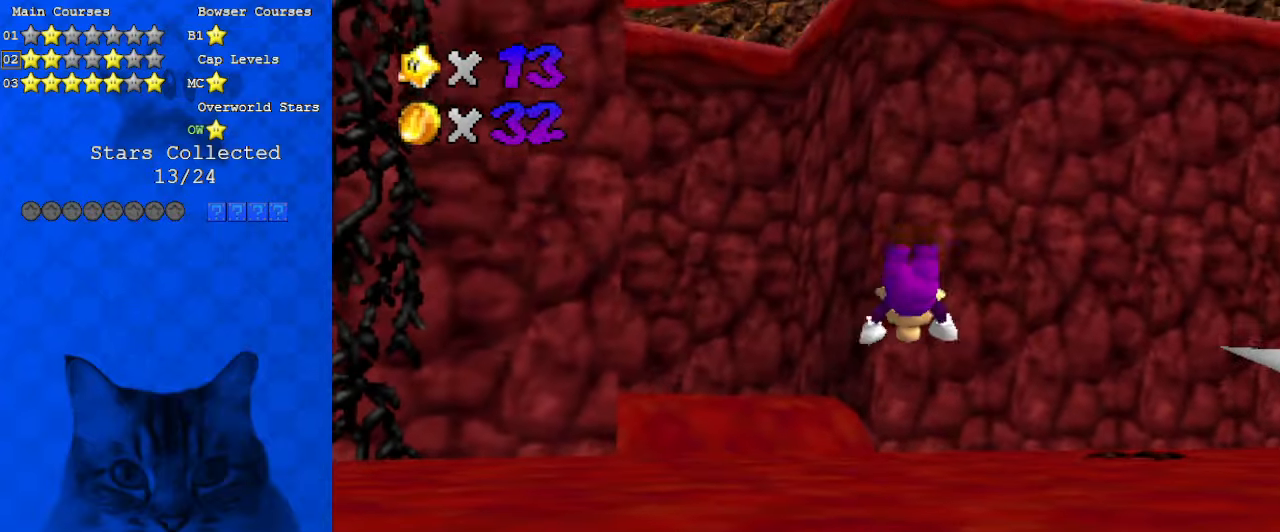
{"keys": ["d", "s", "up"], "events": [[66, "c", "up"], [266, "shift", "down"], [333, "shift", "up"], [400, "d", "down"], [500, "s", "down"]]}
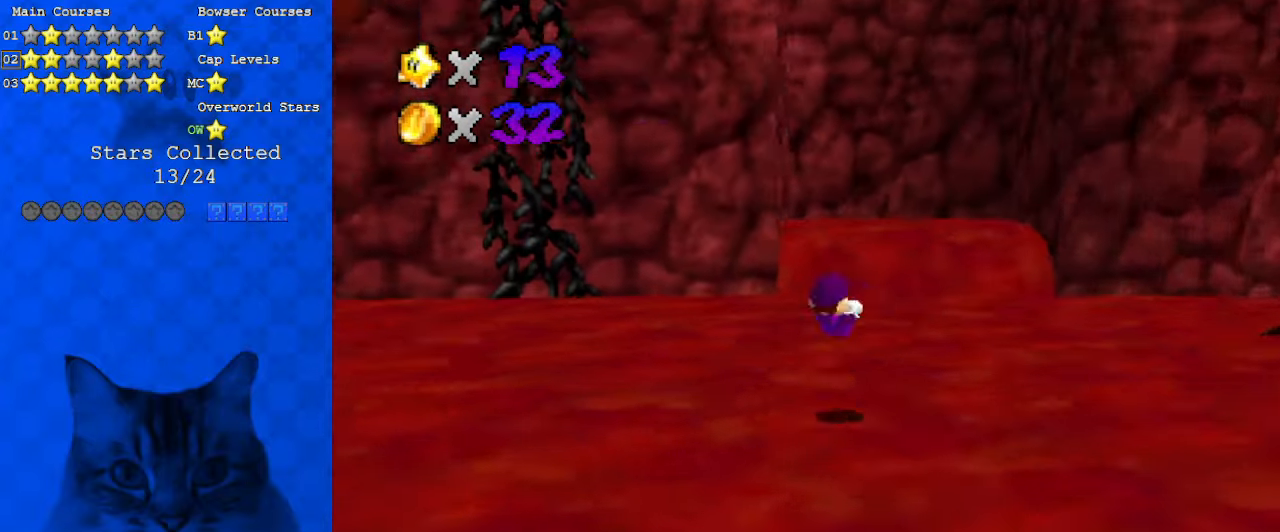
{"keys": ["up"], "events": [[66, "d", "up"], [66, "right", "down"], [133, "s", "up"], [233, "right", "up"], [366, "ctrl", "down"], [500, "ctrl", "up"]]}